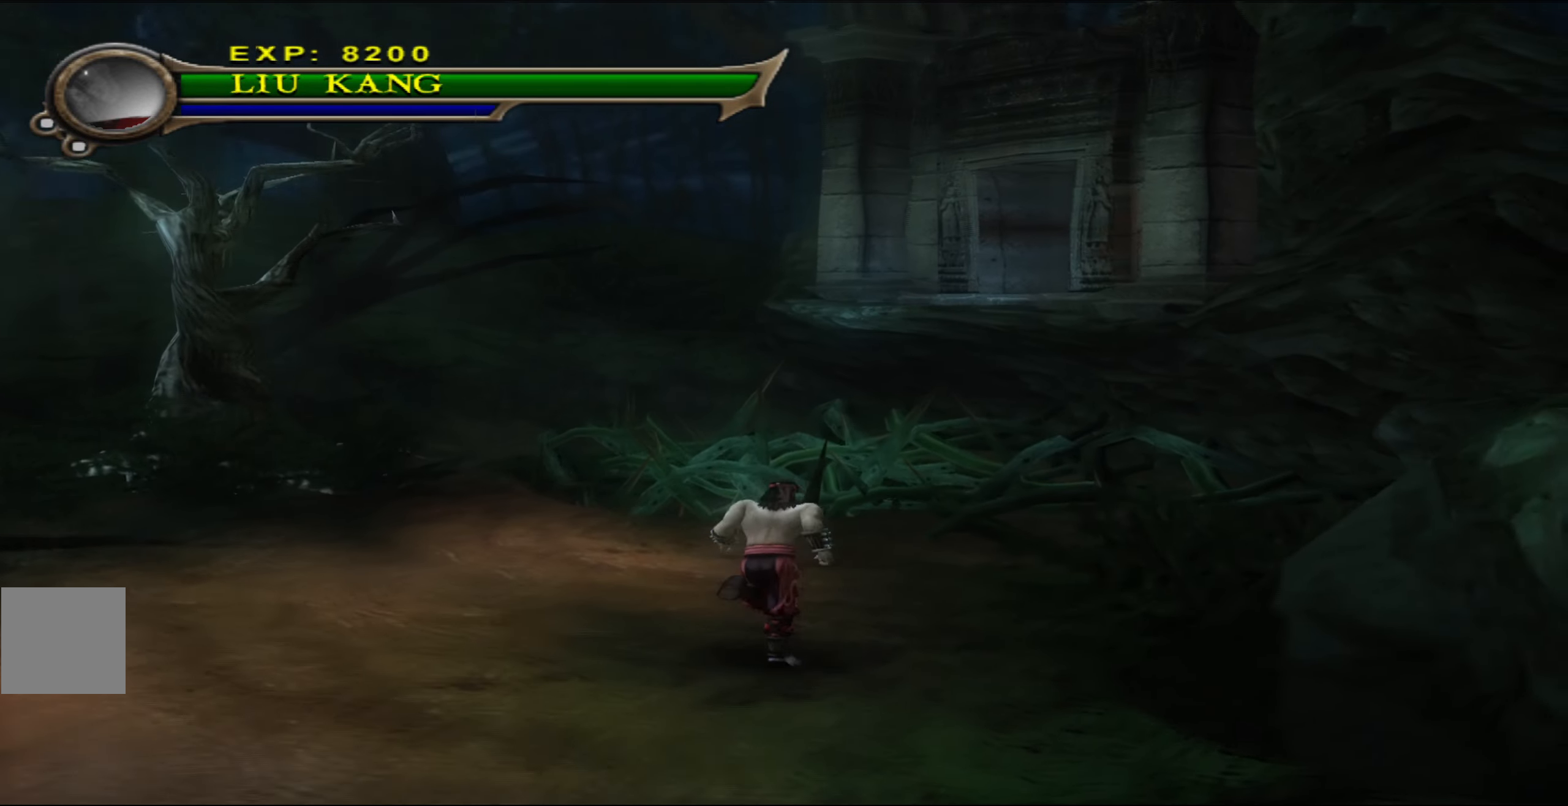
Gameplay with a controller (Xbox layout); each line is a JSON object with the inputs held at the frame after it (dt_ms = milliseconds from this image to that frame). "events" lists button and stick changes between this image and that frame as [ms after this image, input, new state], when the widget could be followed in between. Not read: right_stick.
{"dt_ms": 500, "buttons": ["R1"], "left_stick": "up", "events": []}
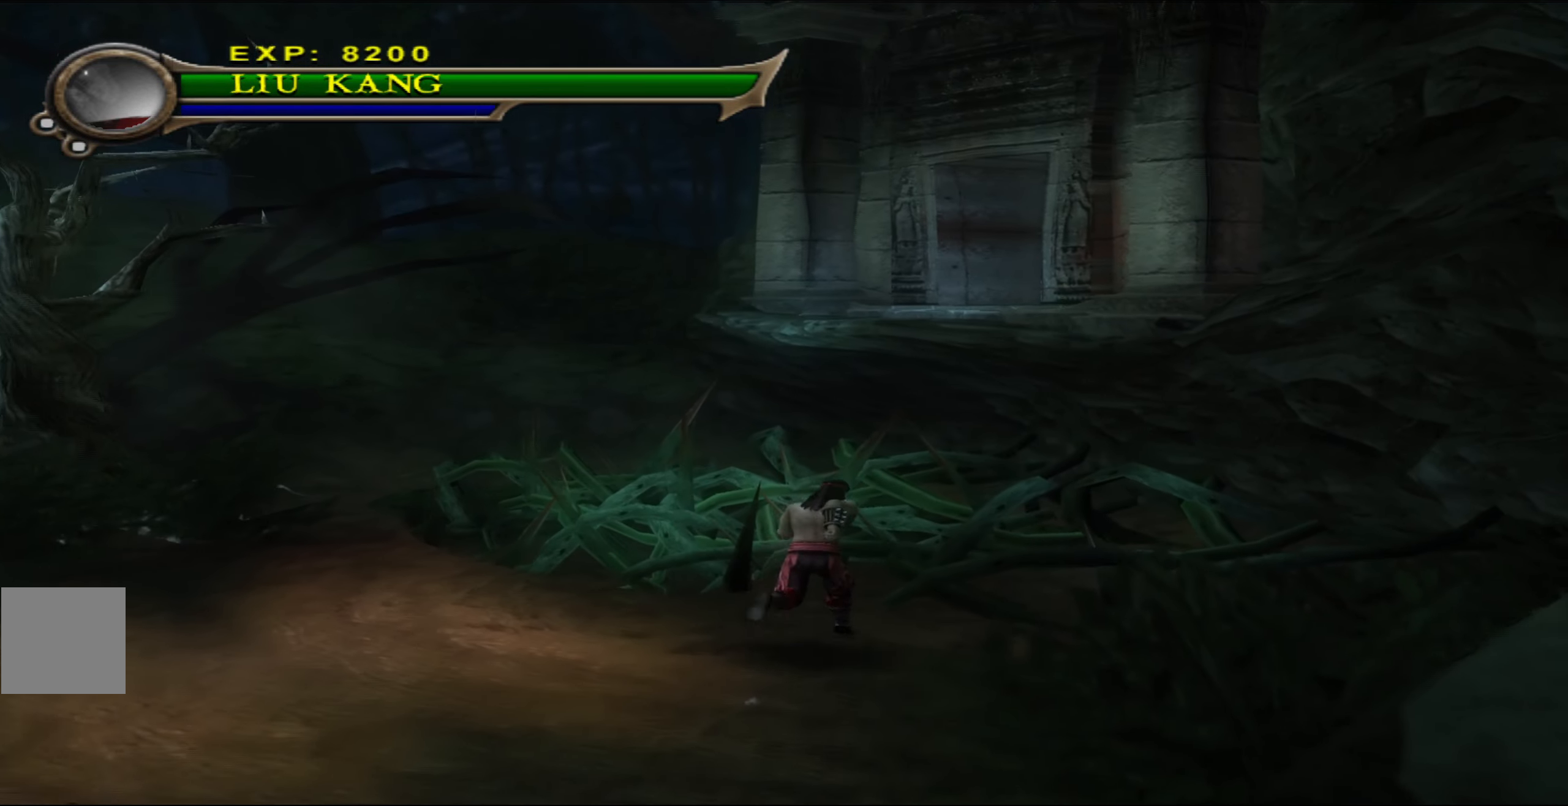
{"dt_ms": 500, "buttons": [], "left_stick": "down", "events": [[83, "R1", "up"], [150, "left_stick", "right"], [200, "left_stick", "center"], [483, "left_stick", "down"]]}
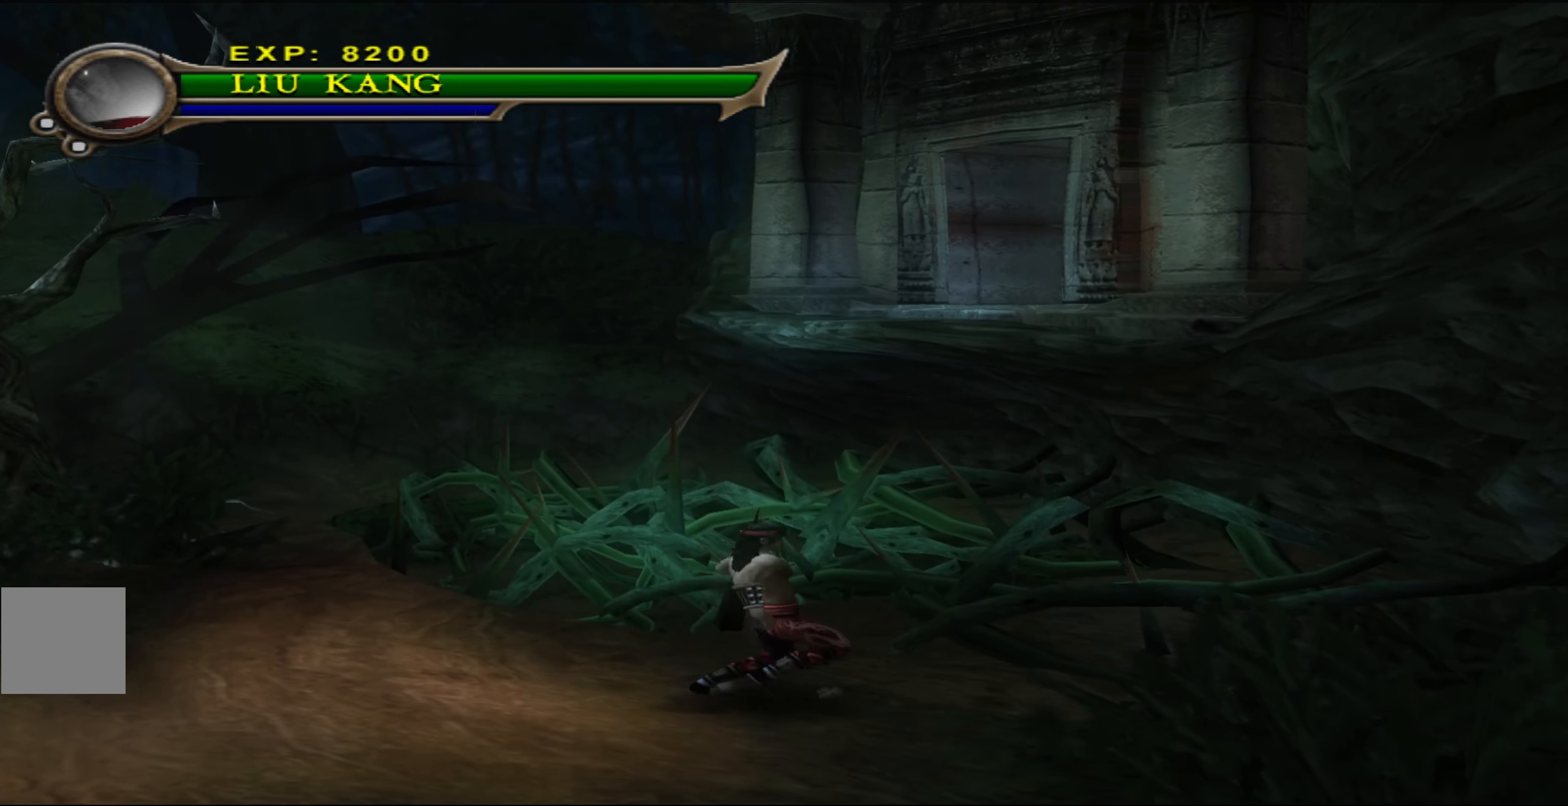
{"dt_ms": 500, "buttons": [], "left_stick": "down", "events": []}
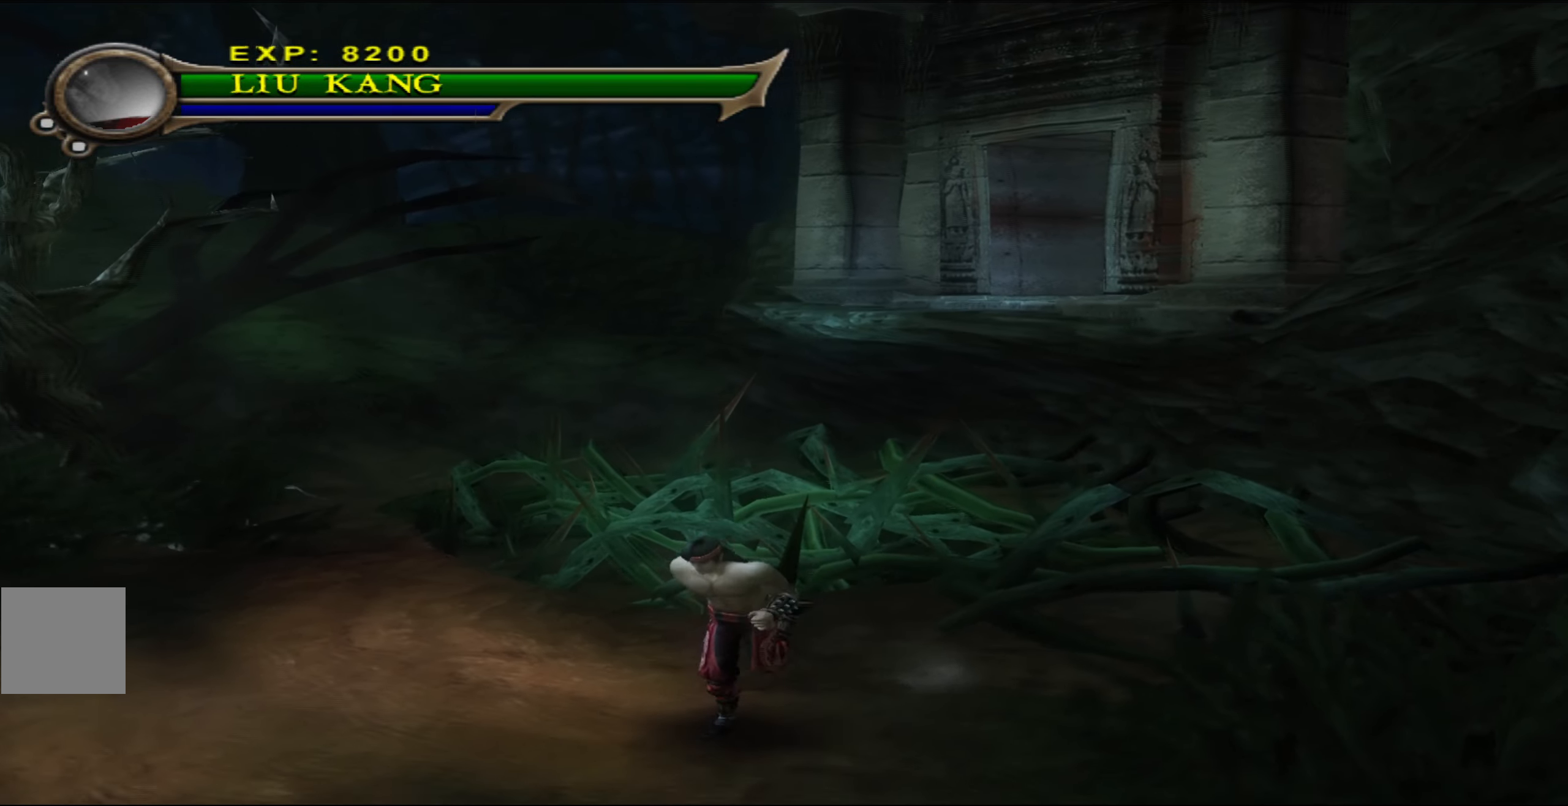
{"dt_ms": 500, "buttons": ["R1"], "left_stick": "left", "events": [[83, "left_stick", "down-left"], [116, "R1", "down"], [500, "left_stick", "left"]]}
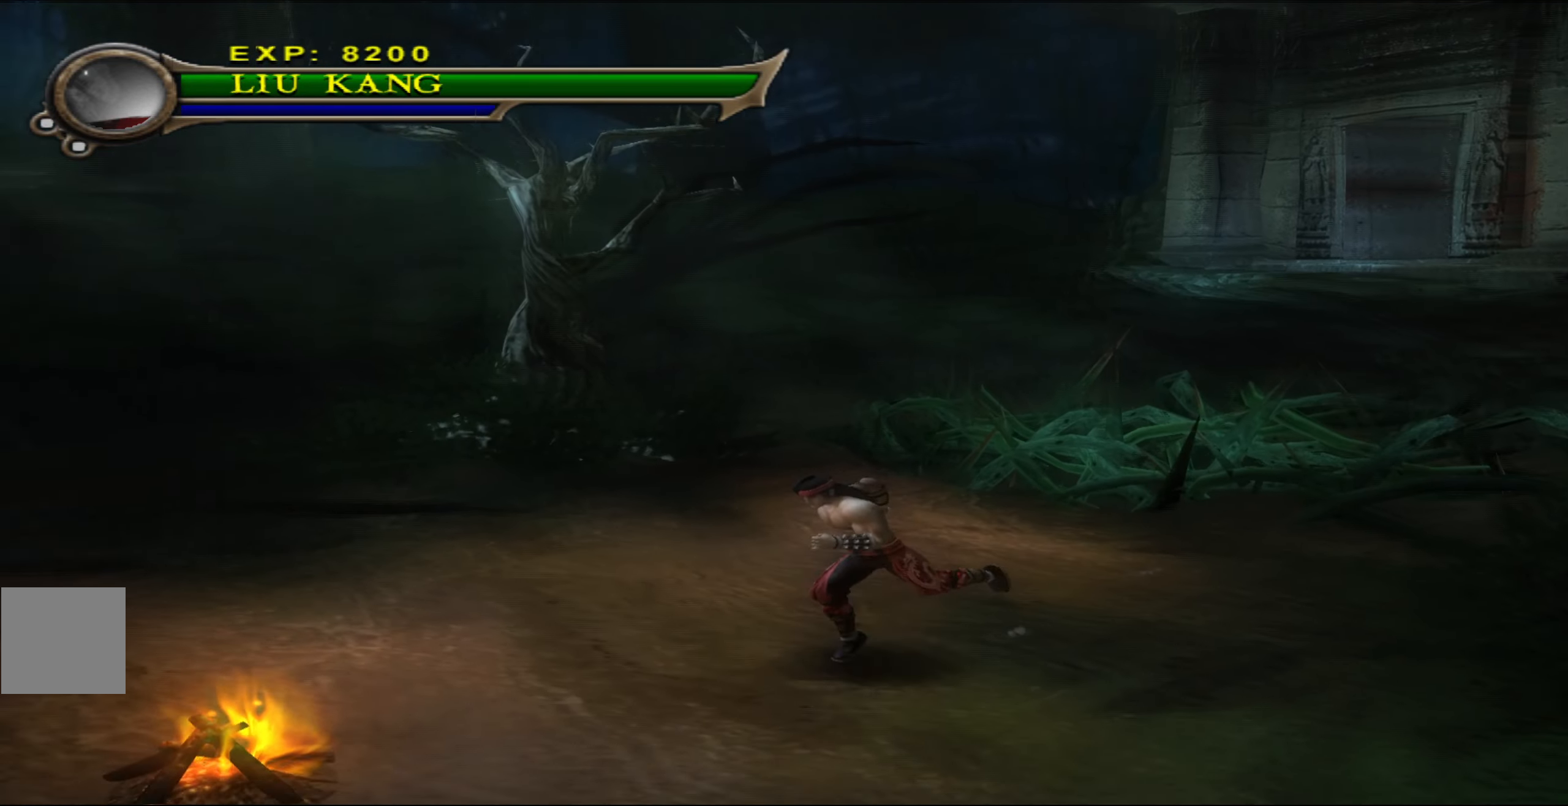
{"dt_ms": 500, "buttons": ["R1"], "left_stick": "up-right", "events": [[216, "left_stick", "up-right"]]}
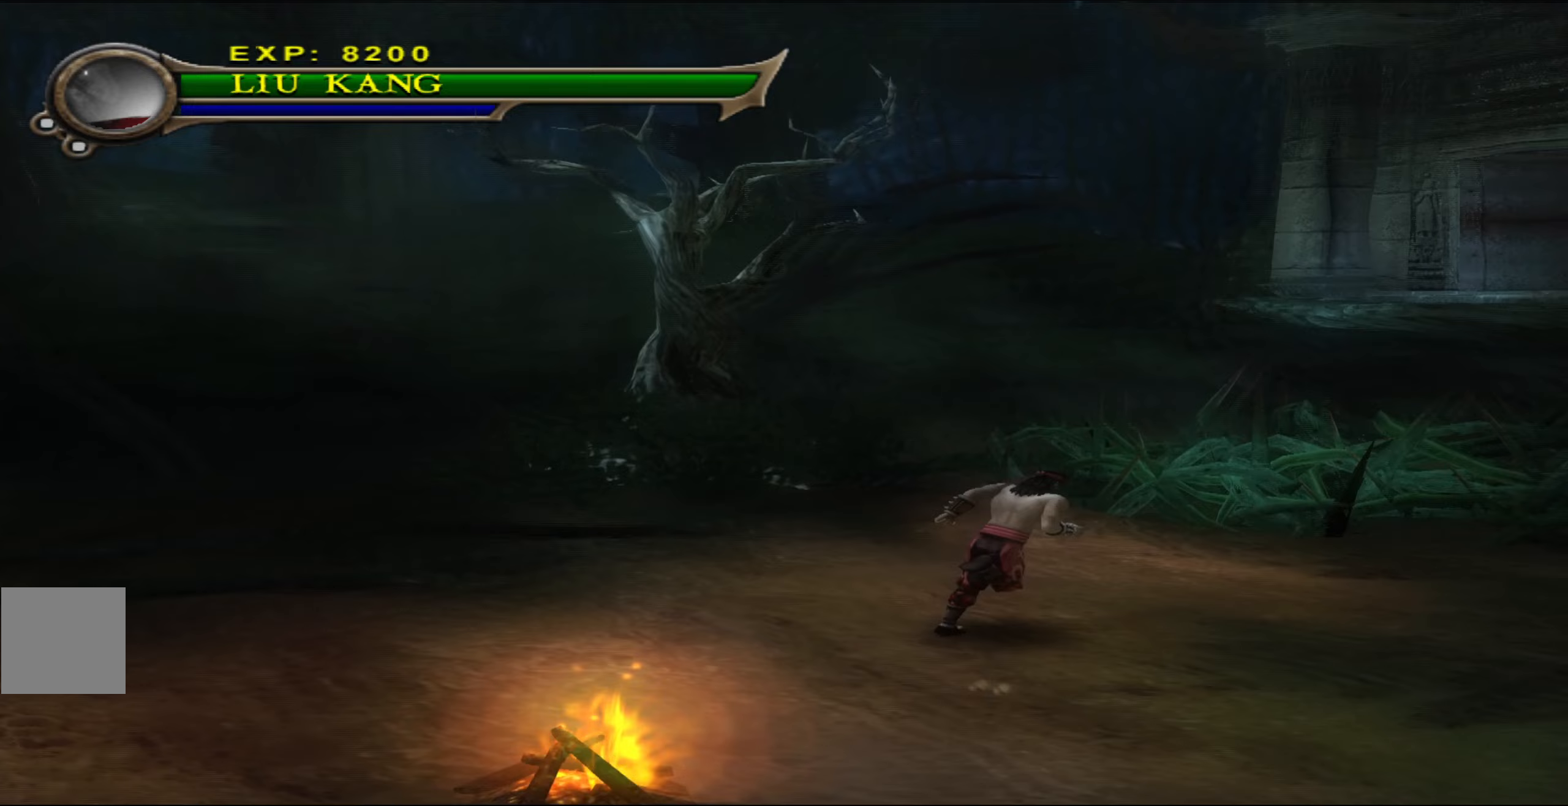
{"dt_ms": 500, "buttons": ["R1"], "left_stick": "up-right", "events": [[200, "A", "down"], [350, "A", "up"]]}
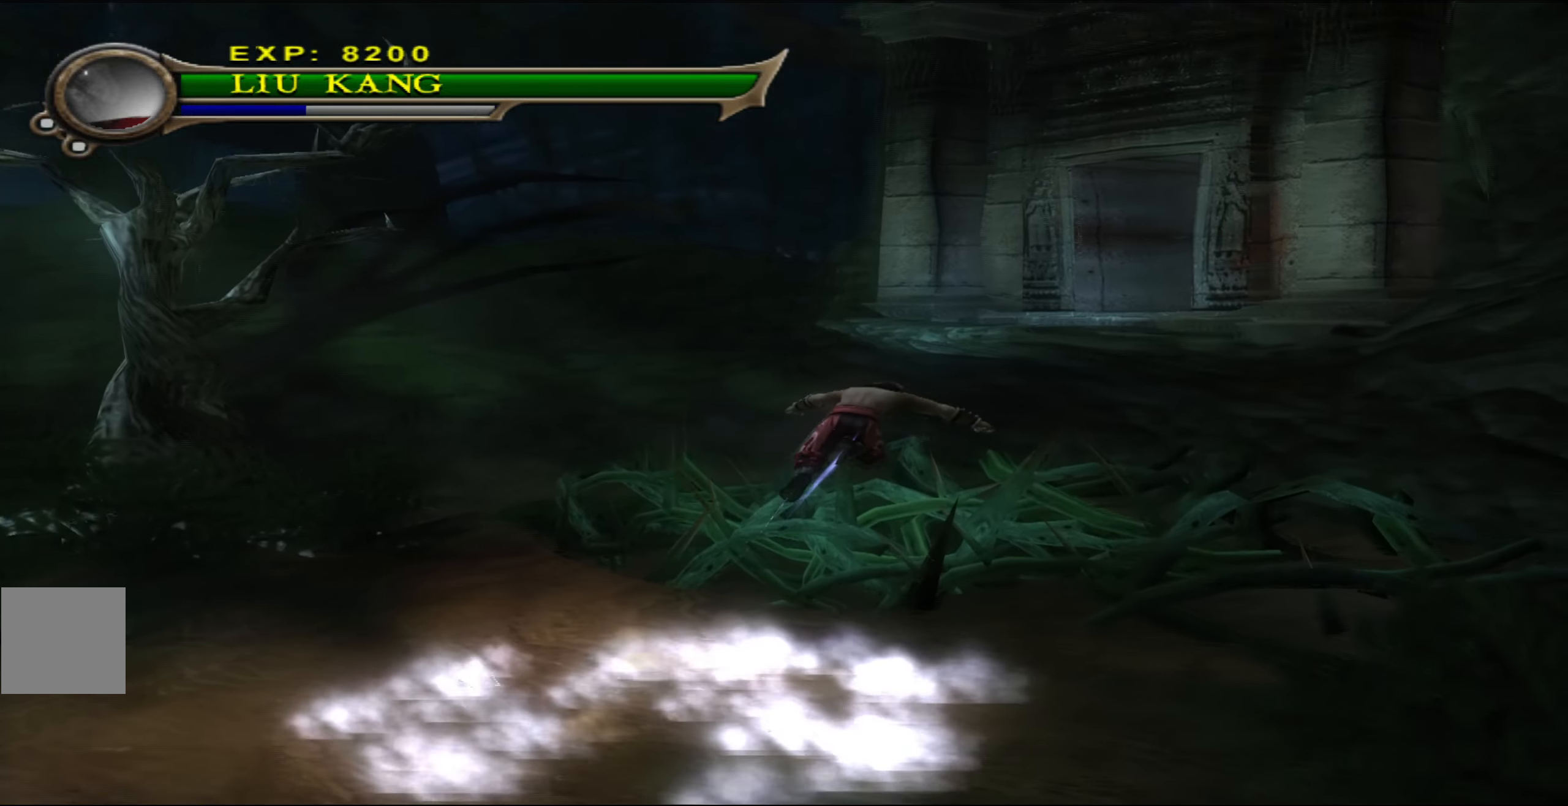
{"dt_ms": 500, "buttons": [], "left_stick": "up-right", "events": [[17, "R1", "up"]]}
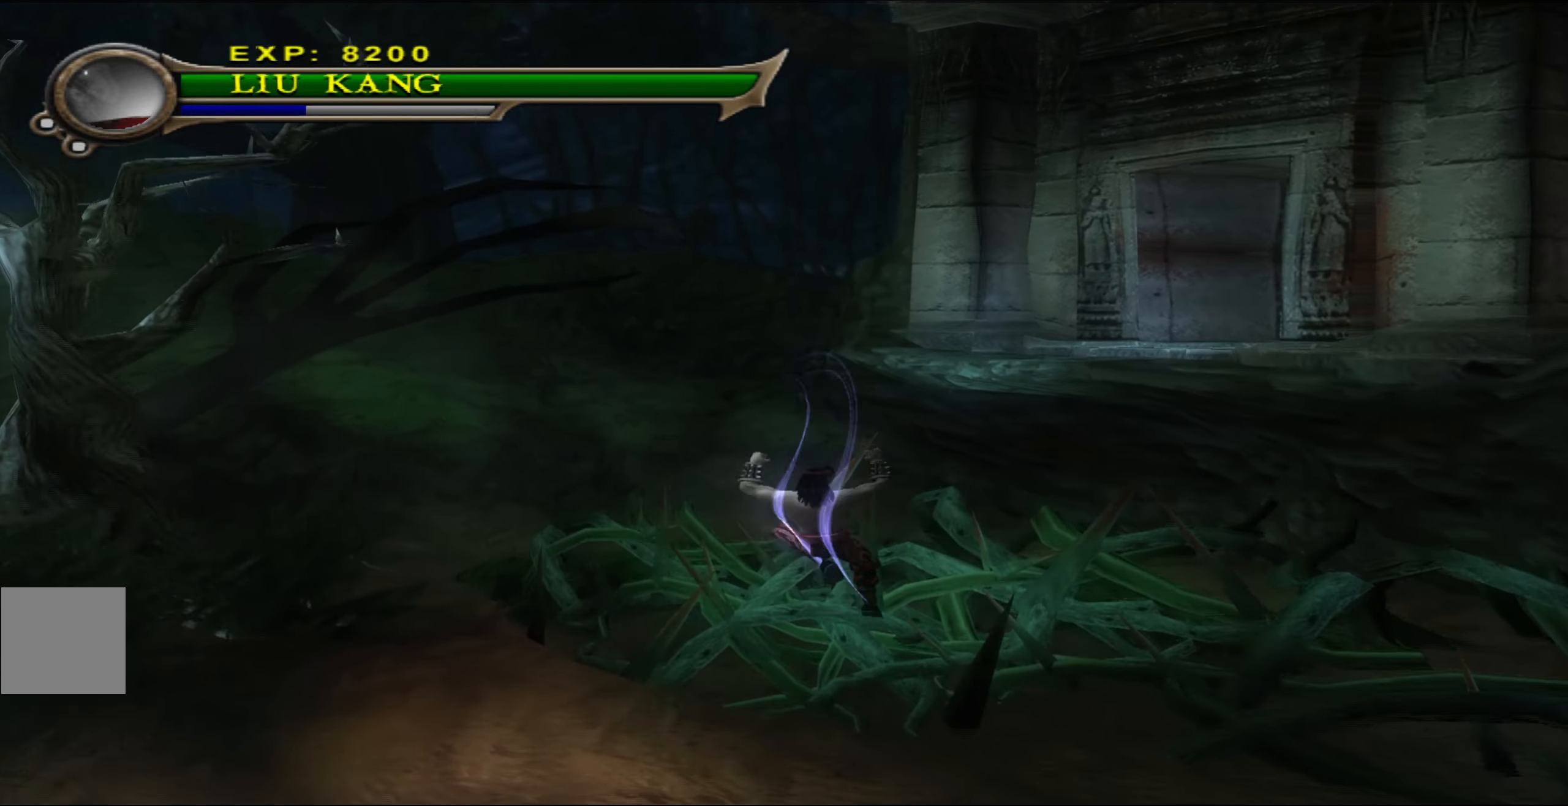
{"dt_ms": 500, "buttons": ["A"], "left_stick": "up-right", "events": [[83, "left_stick", "right"], [317, "left_stick", "up-right"], [467, "A", "down"]]}
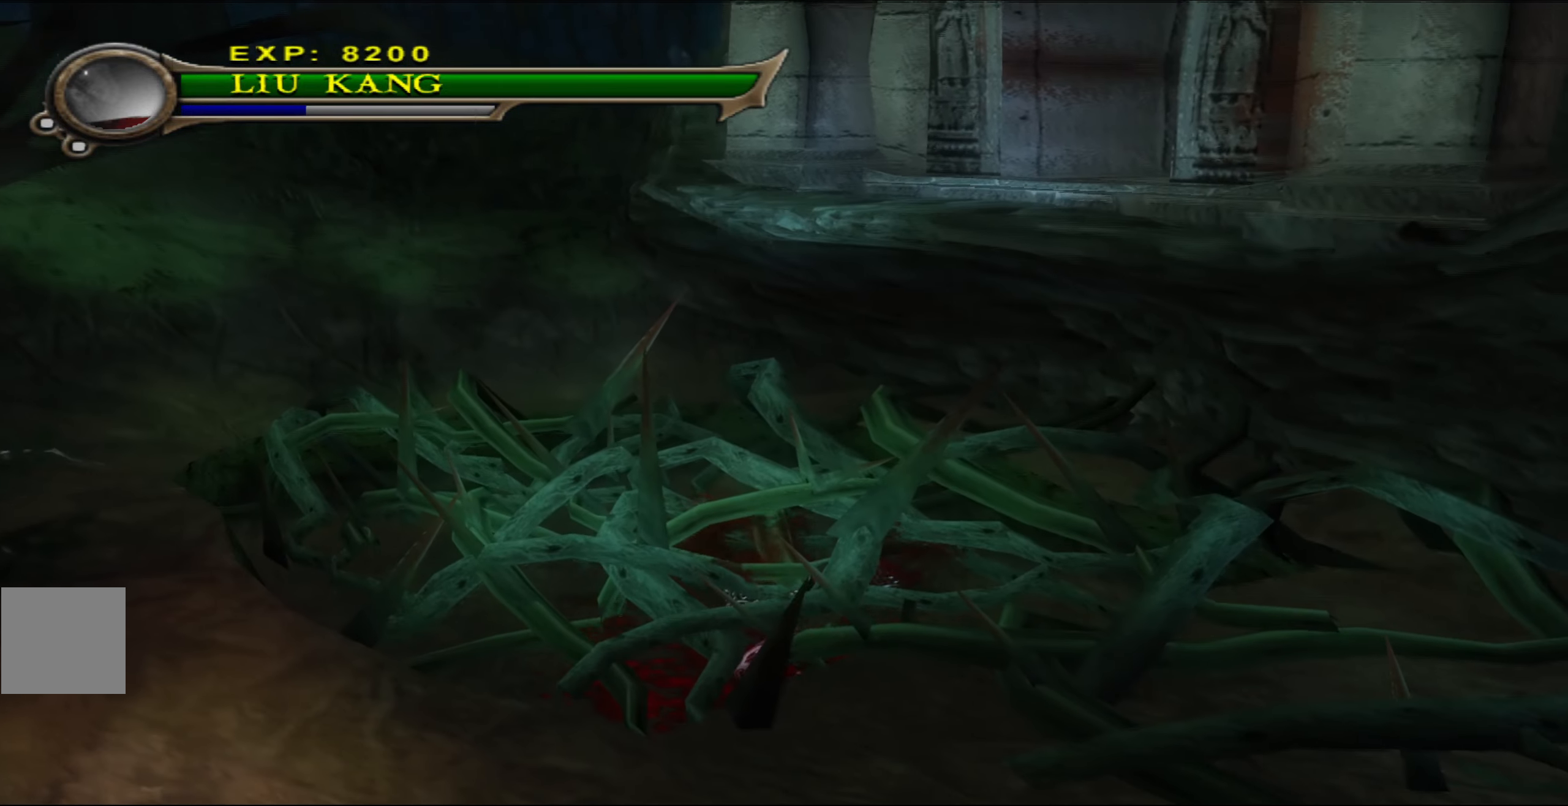
{"dt_ms": 500, "buttons": ["A"], "left_stick": "up-right", "events": [[183, "A", "up"], [450, "A", "down"]]}
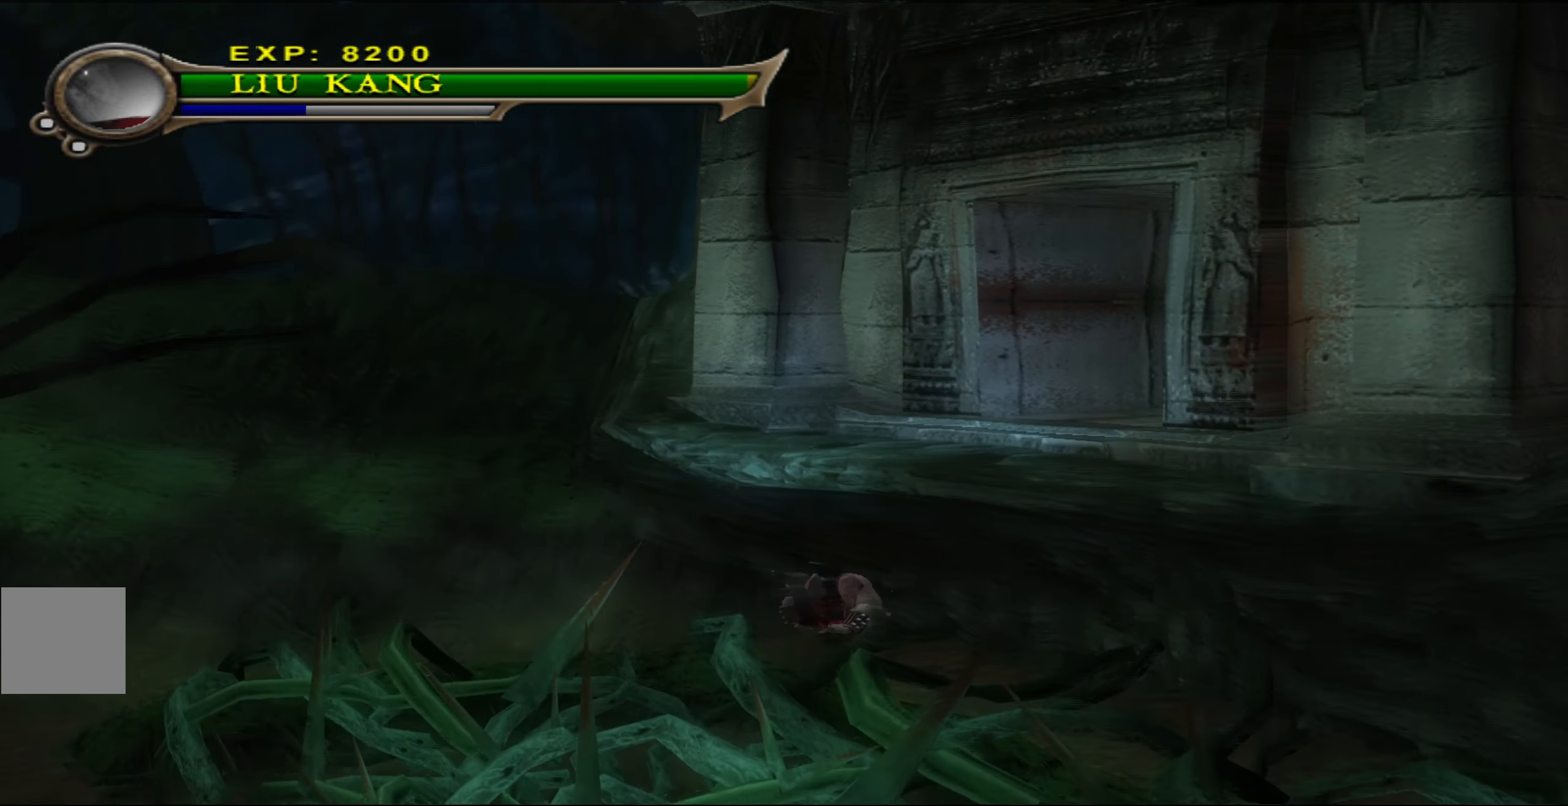
{"dt_ms": 500, "buttons": [], "left_stick": "up-right", "events": [[100, "A", "up"], [167, "A", "down"], [300, "A", "up"], [367, "A", "down"], [500, "A", "up"]]}
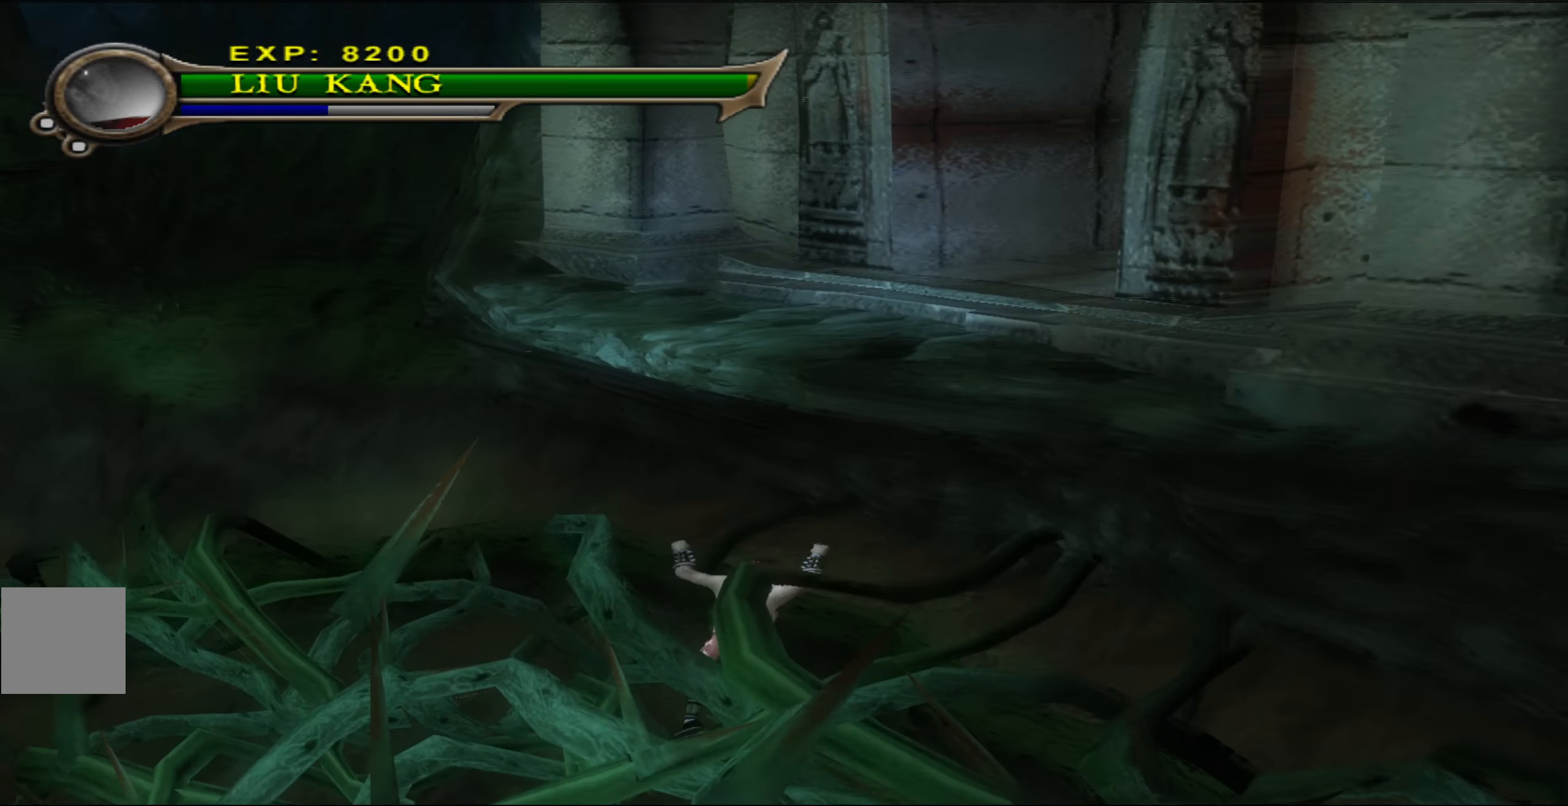
{"dt_ms": 500, "buttons": ["A"], "left_stick": "up-right", "events": [[100, "A", "down"], [417, "A", "up"], [500, "A", "down"]]}
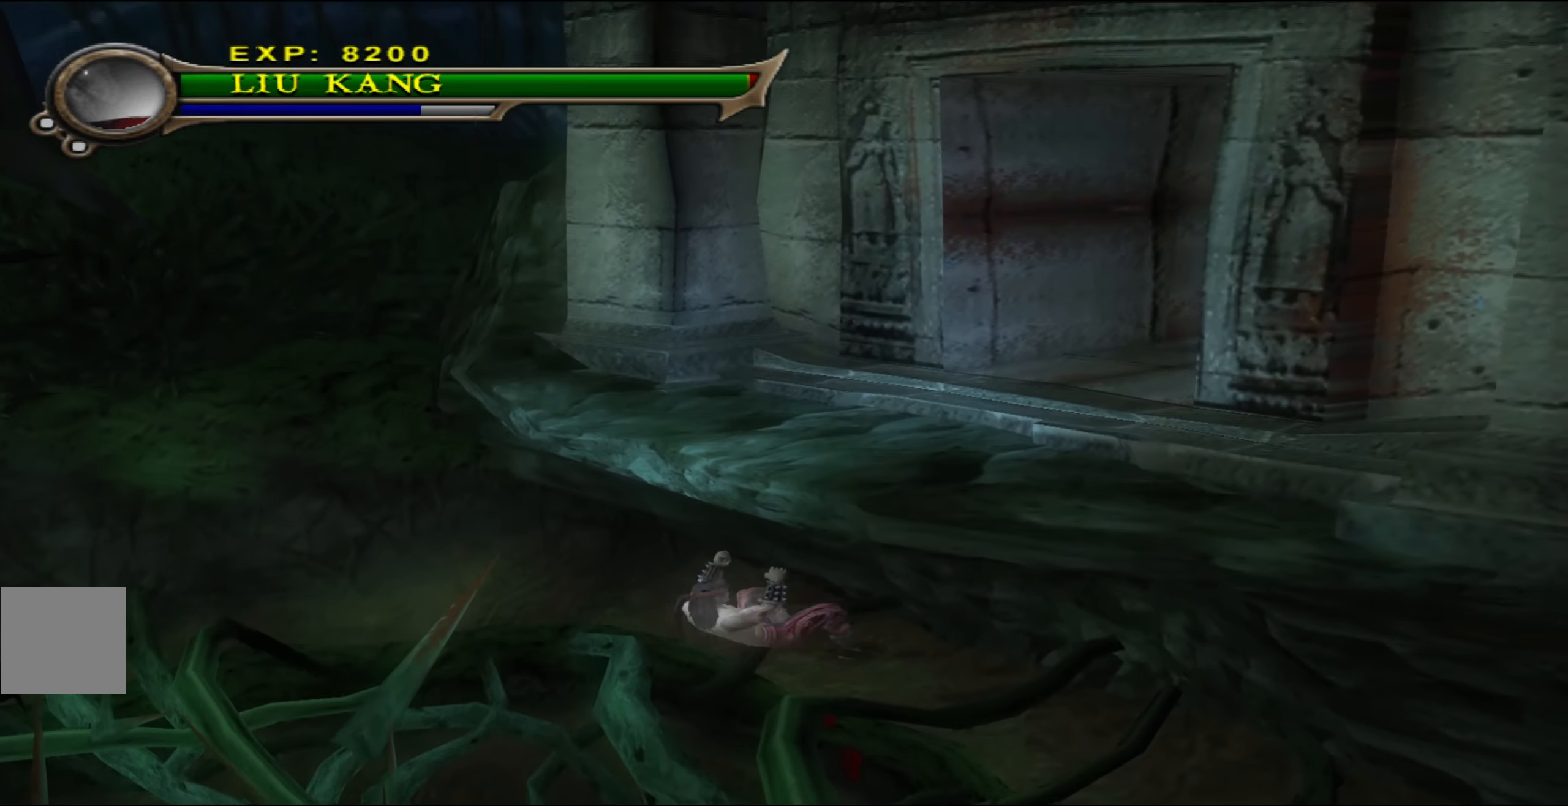
{"dt_ms": 500, "buttons": [], "left_stick": "down-left", "events": [[100, "A", "up"], [217, "left_stick", "center"], [433, "left_stick", "down-left"]]}
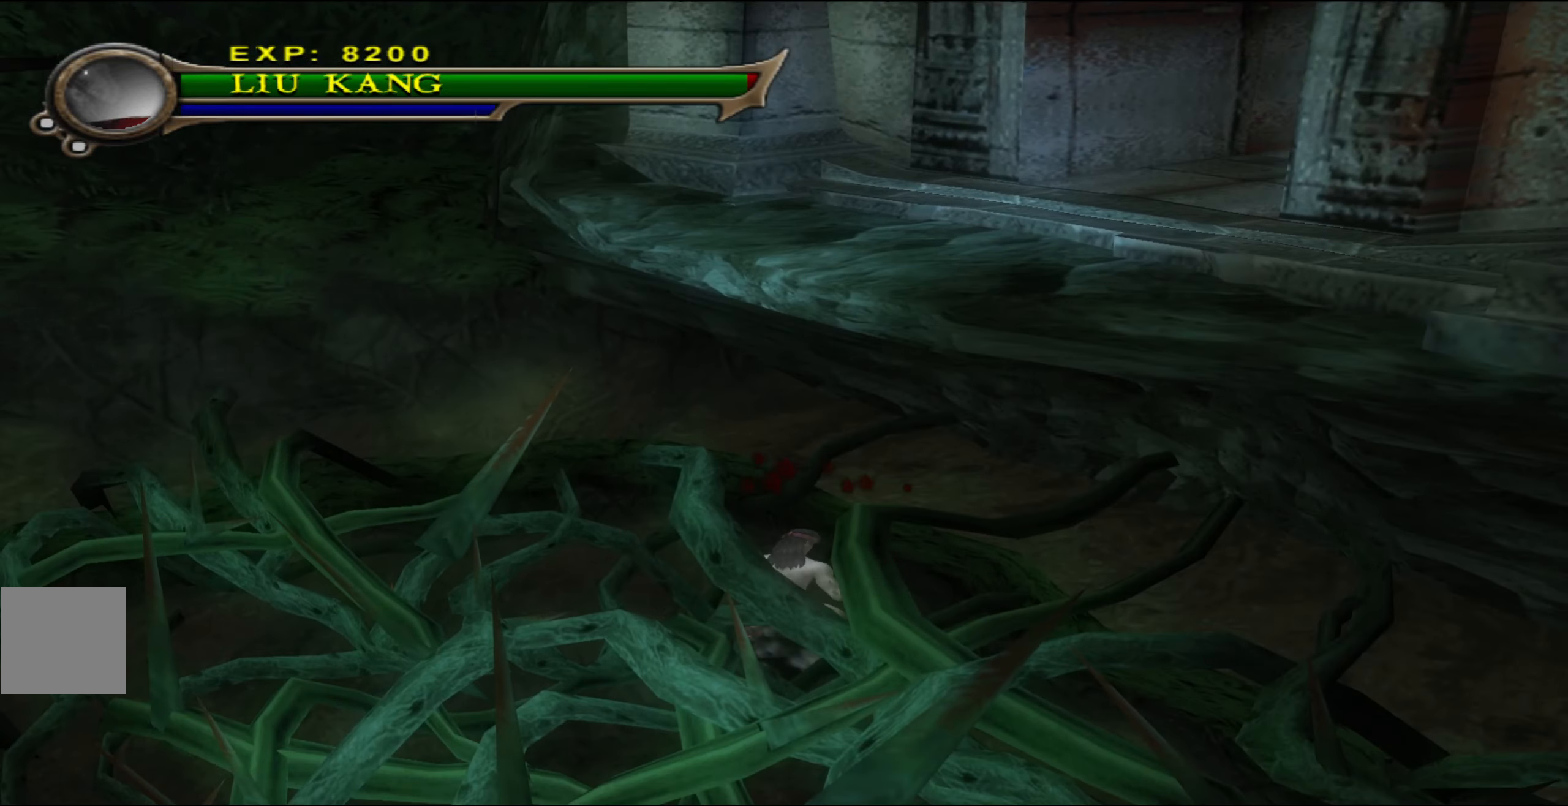
{"dt_ms": 500, "buttons": [], "left_stick": "down-left", "events": []}
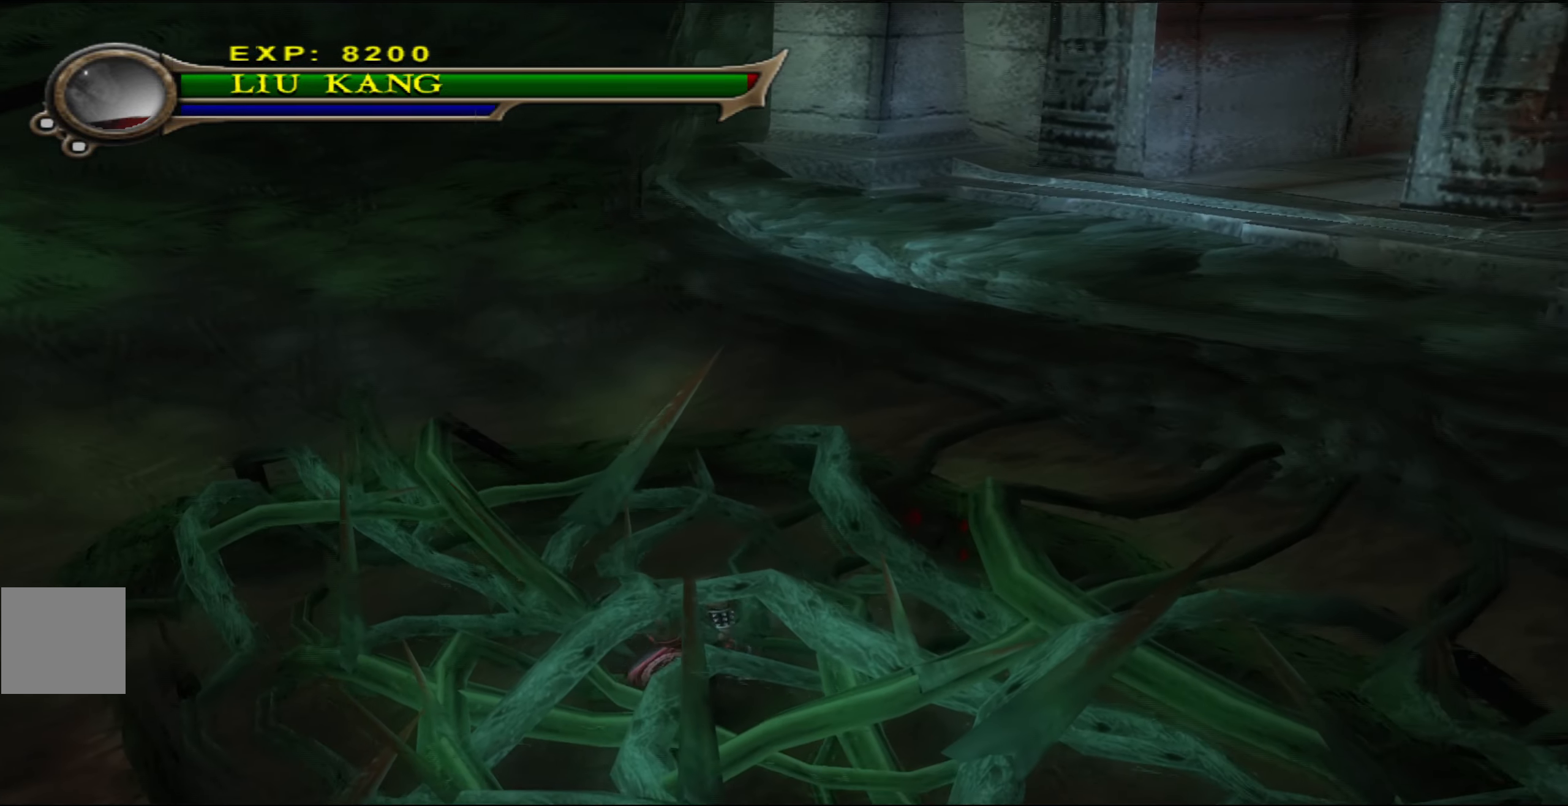
{"dt_ms": 500, "buttons": [], "left_stick": "down-left", "events": [[33, "A", "down"], [333, "A", "up"]]}
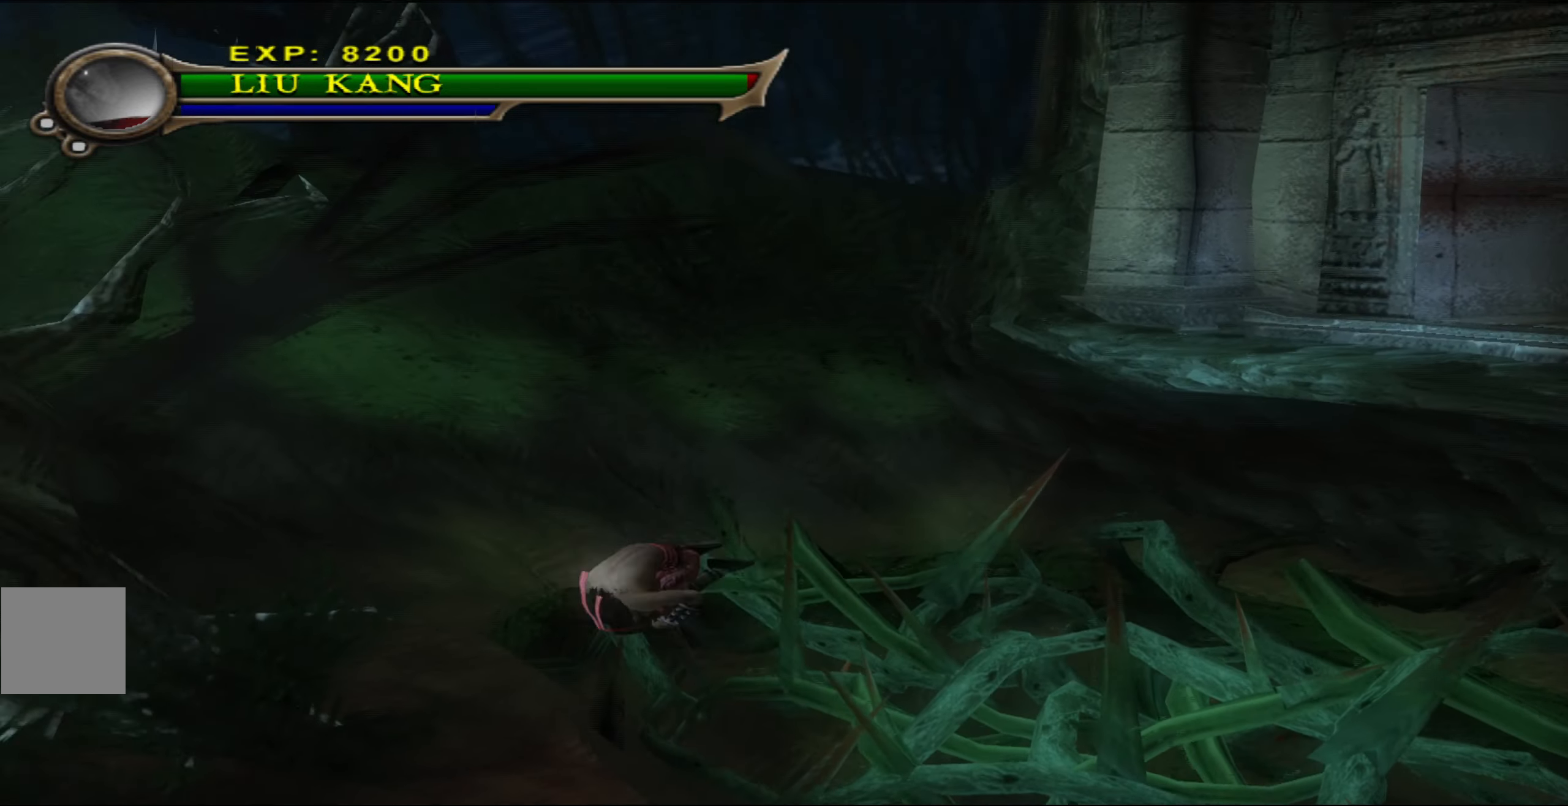
{"dt_ms": 500, "buttons": [], "left_stick": "down-left", "events": []}
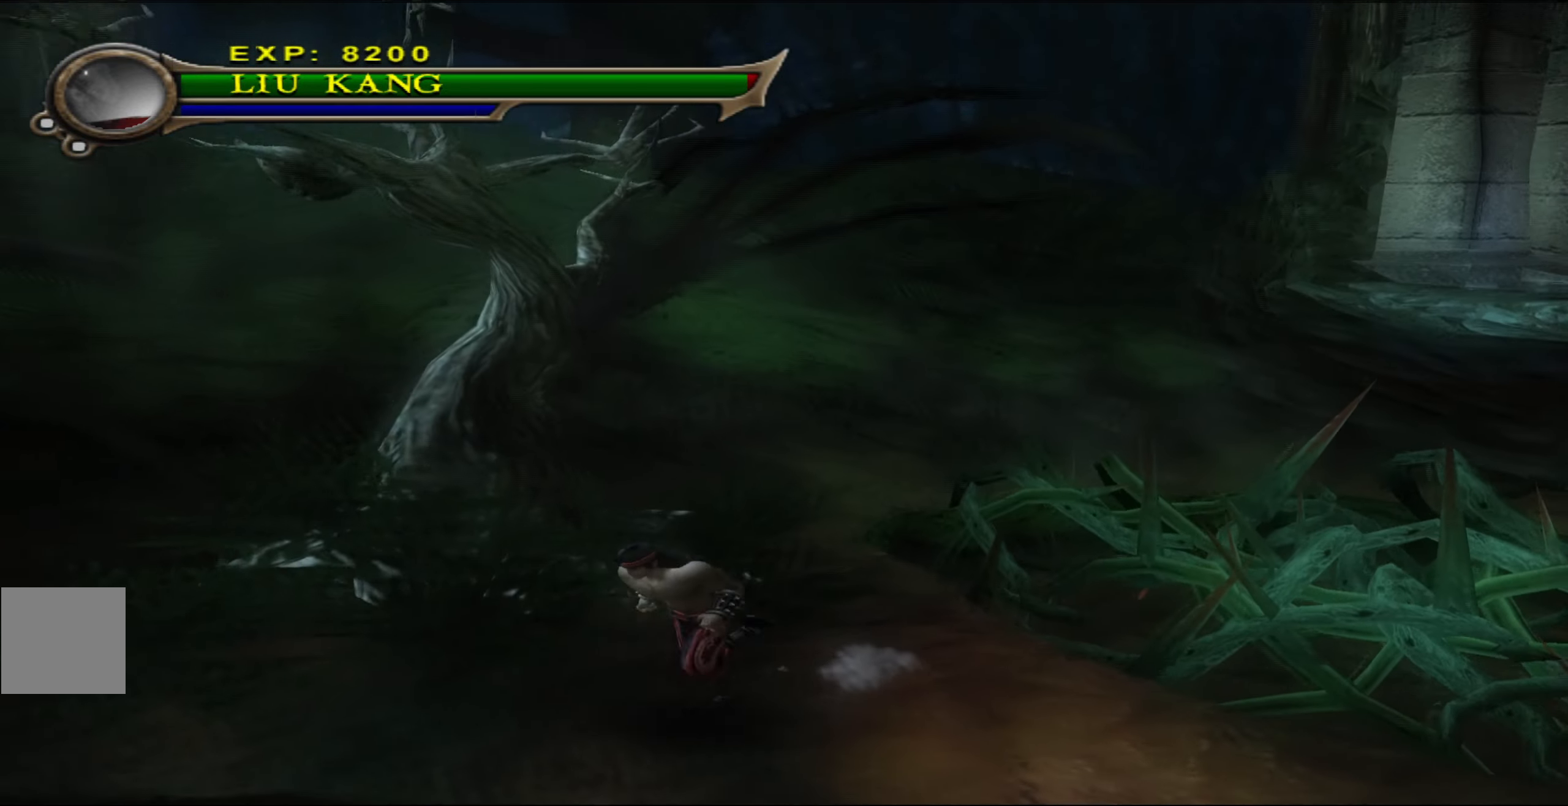
{"dt_ms": 500, "buttons": [], "left_stick": "down-left", "events": []}
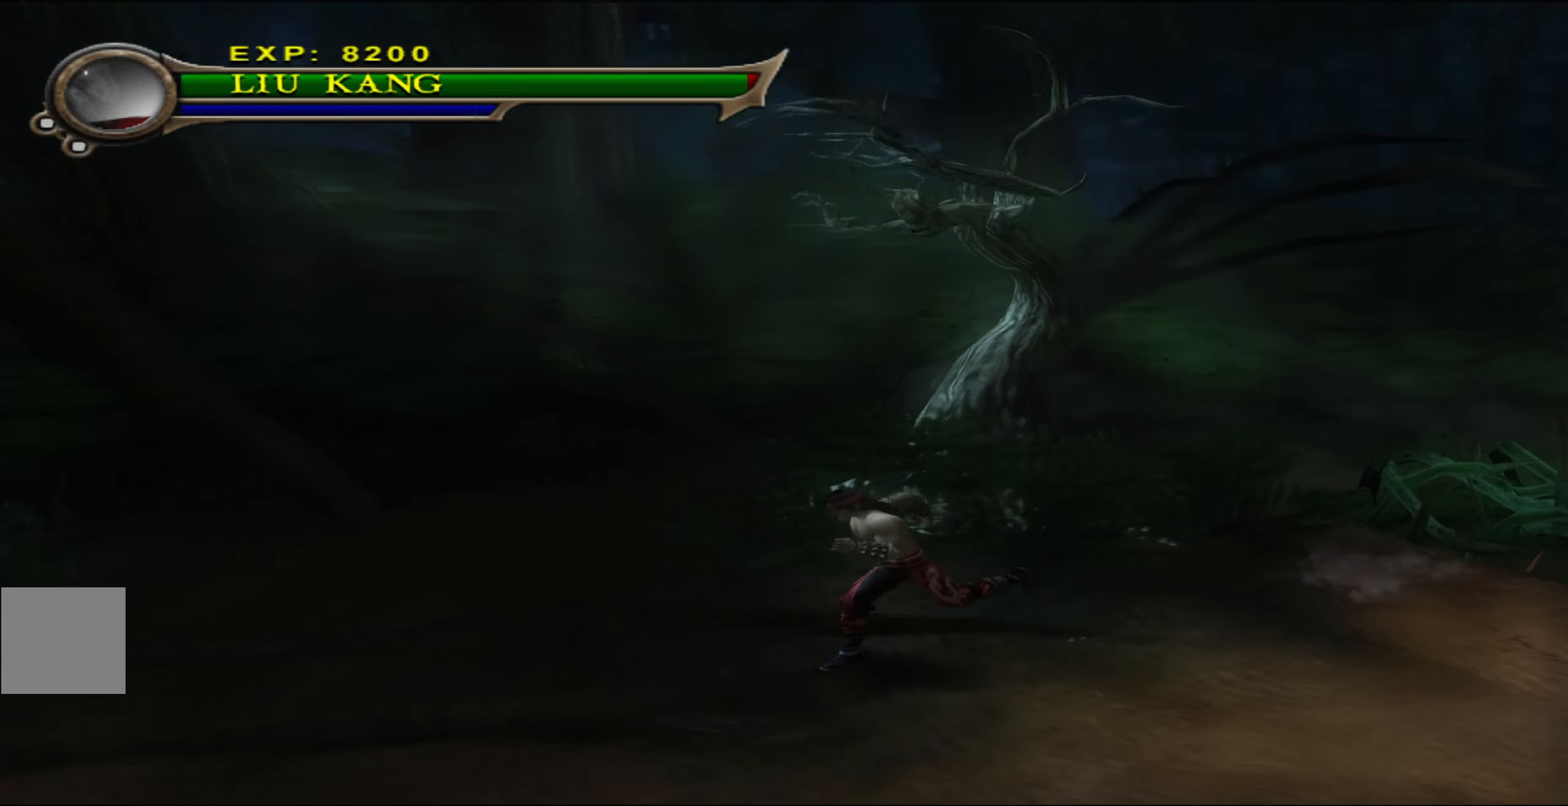
{"dt_ms": 500, "buttons": [], "left_stick": "down-left", "events": []}
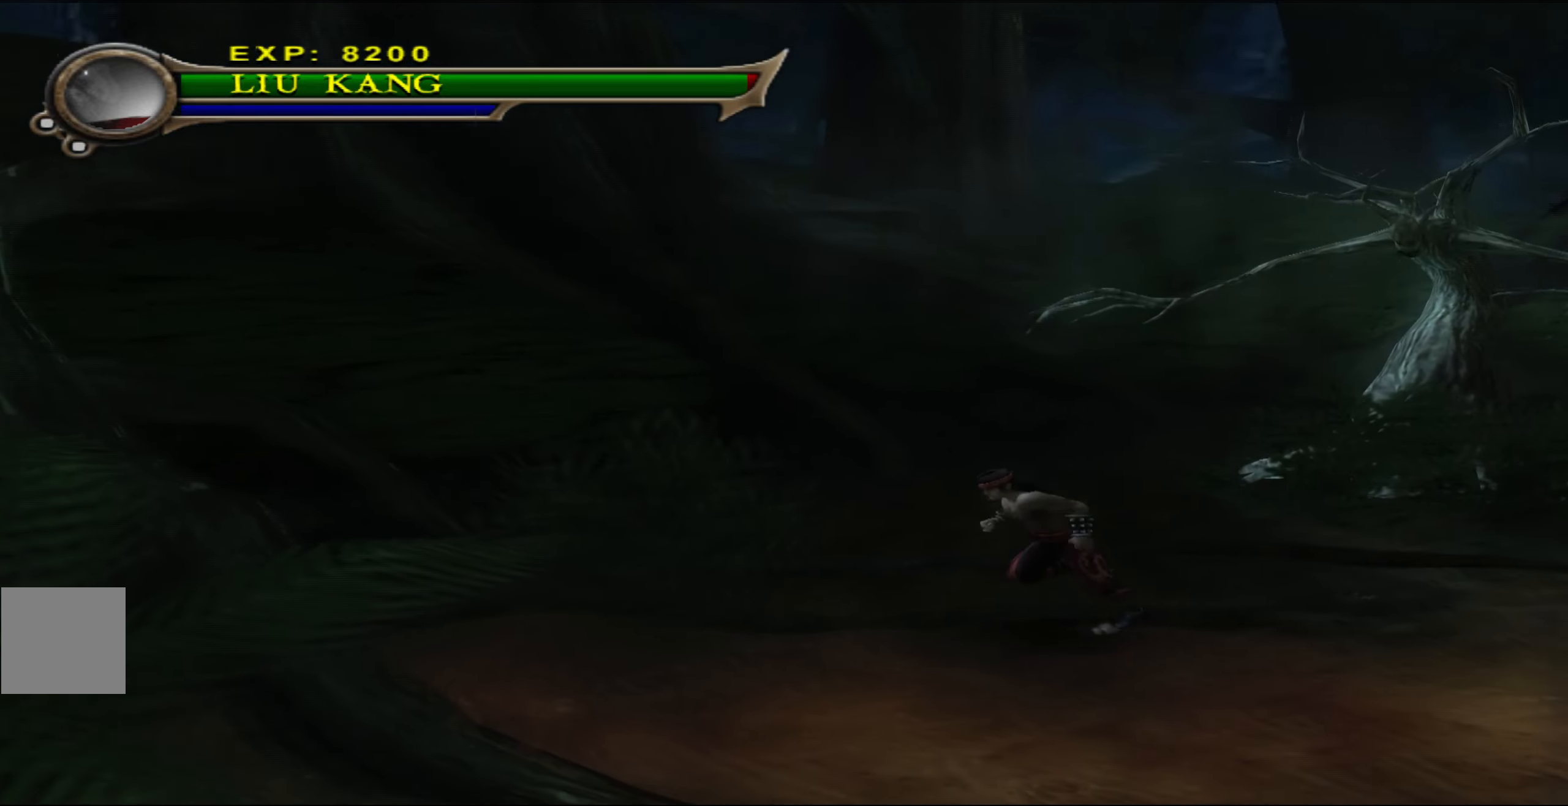
{"dt_ms": 500, "buttons": [], "left_stick": "down", "events": [[317, "left_stick", "down"]]}
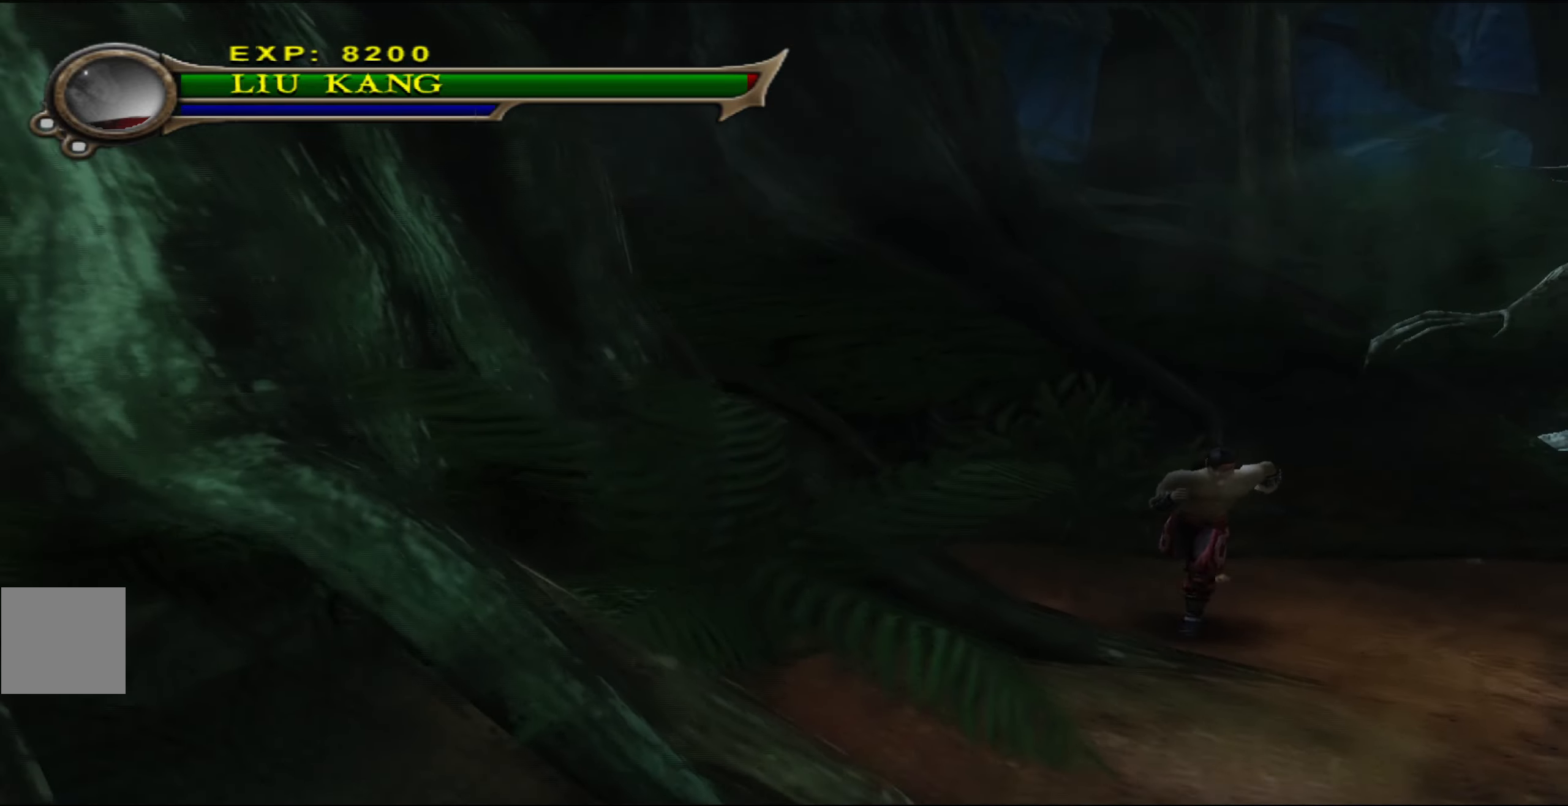
{"dt_ms": 500, "buttons": [], "left_stick": "down-right", "events": [[184, "left_stick", "down-right"]]}
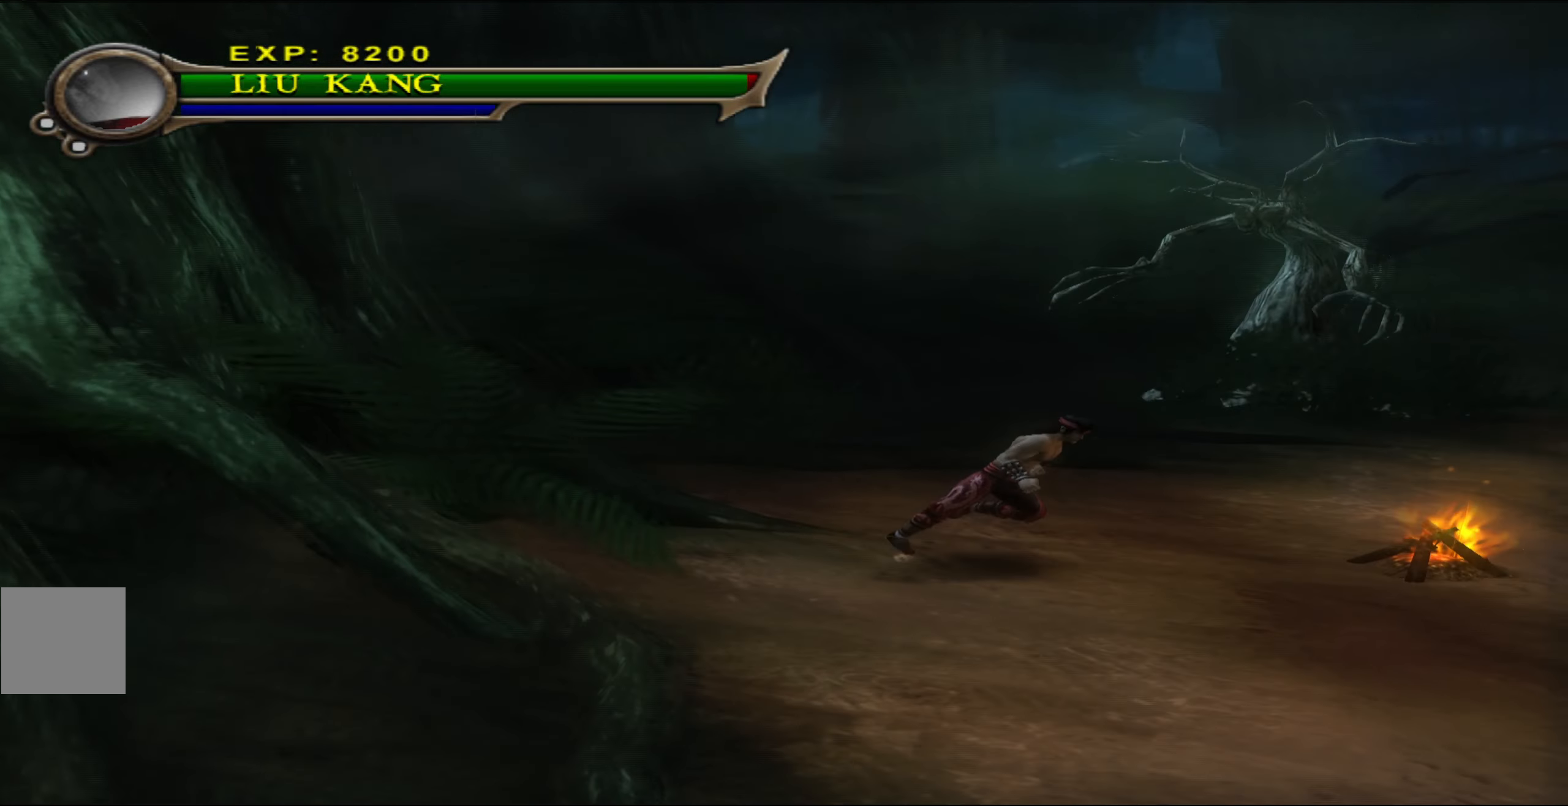
{"dt_ms": 500, "buttons": [], "left_stick": "down-right", "events": []}
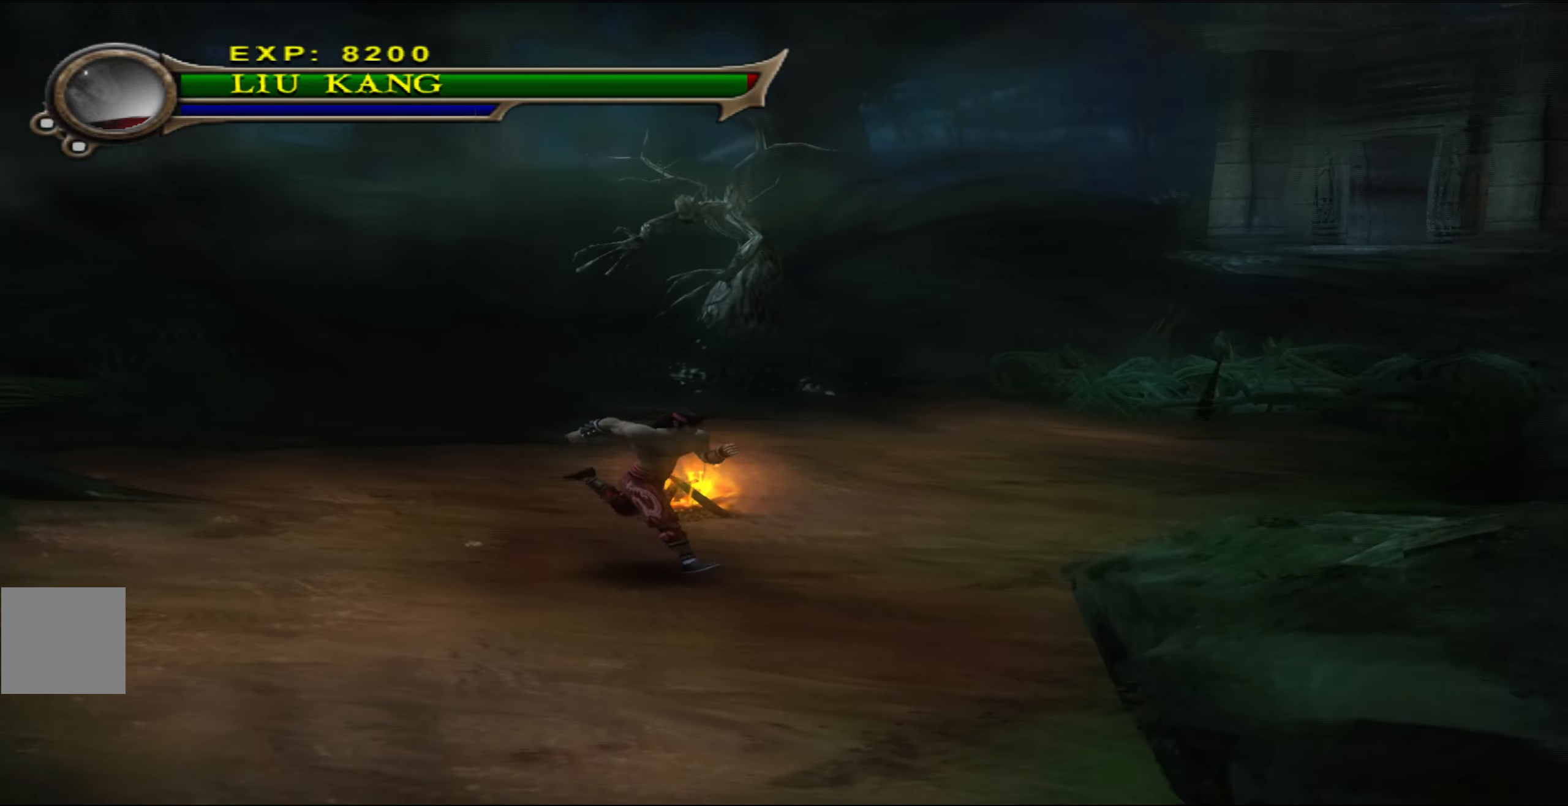
{"dt_ms": 1000, "buttons": [], "left_stick": "up-right"}
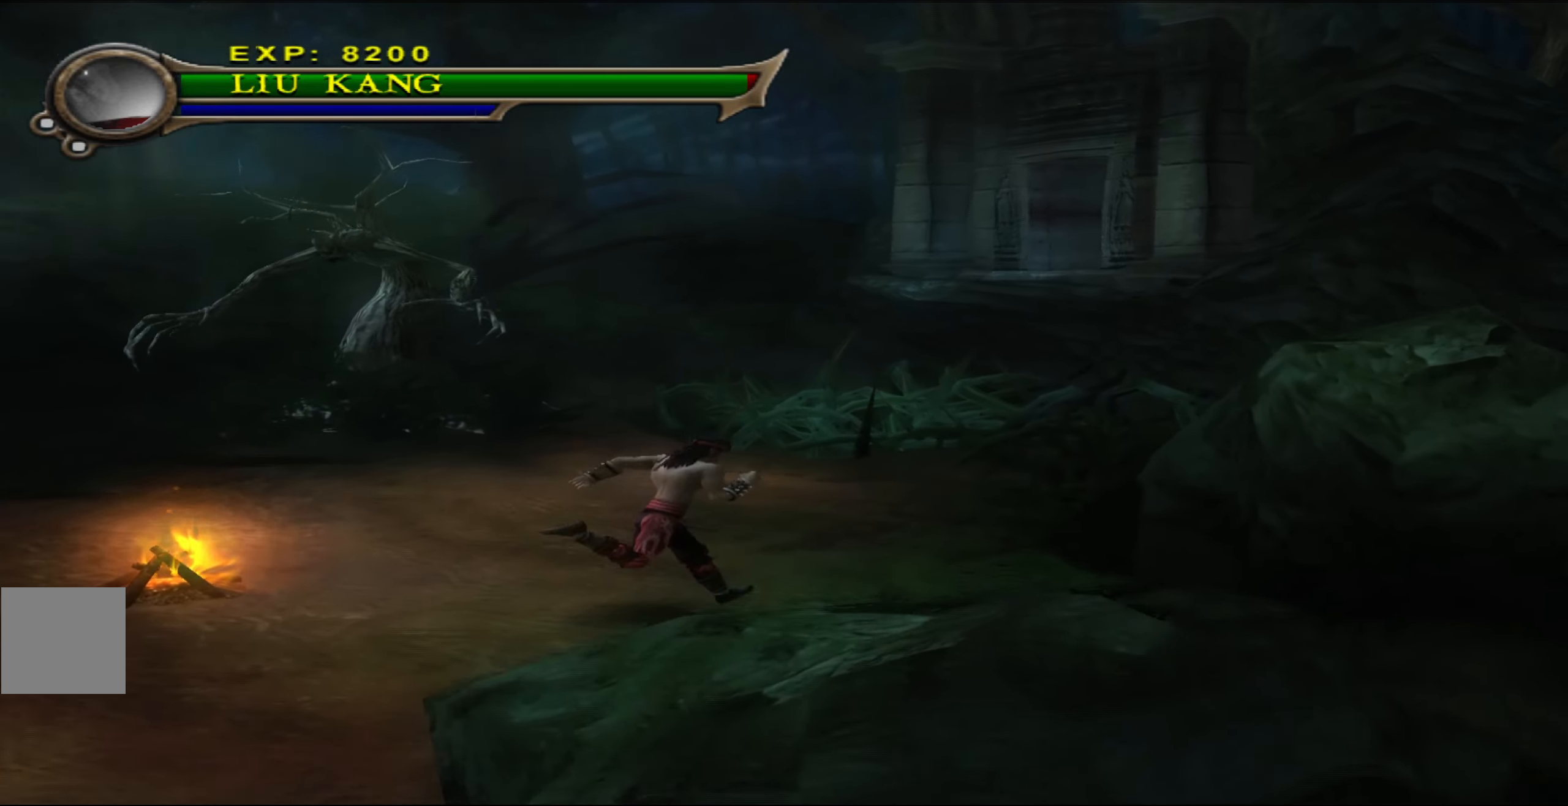
{"dt_ms": 500, "buttons": [], "left_stick": "up-right", "events": [[367, "L2", "down"], [450, "L2", "up"]]}
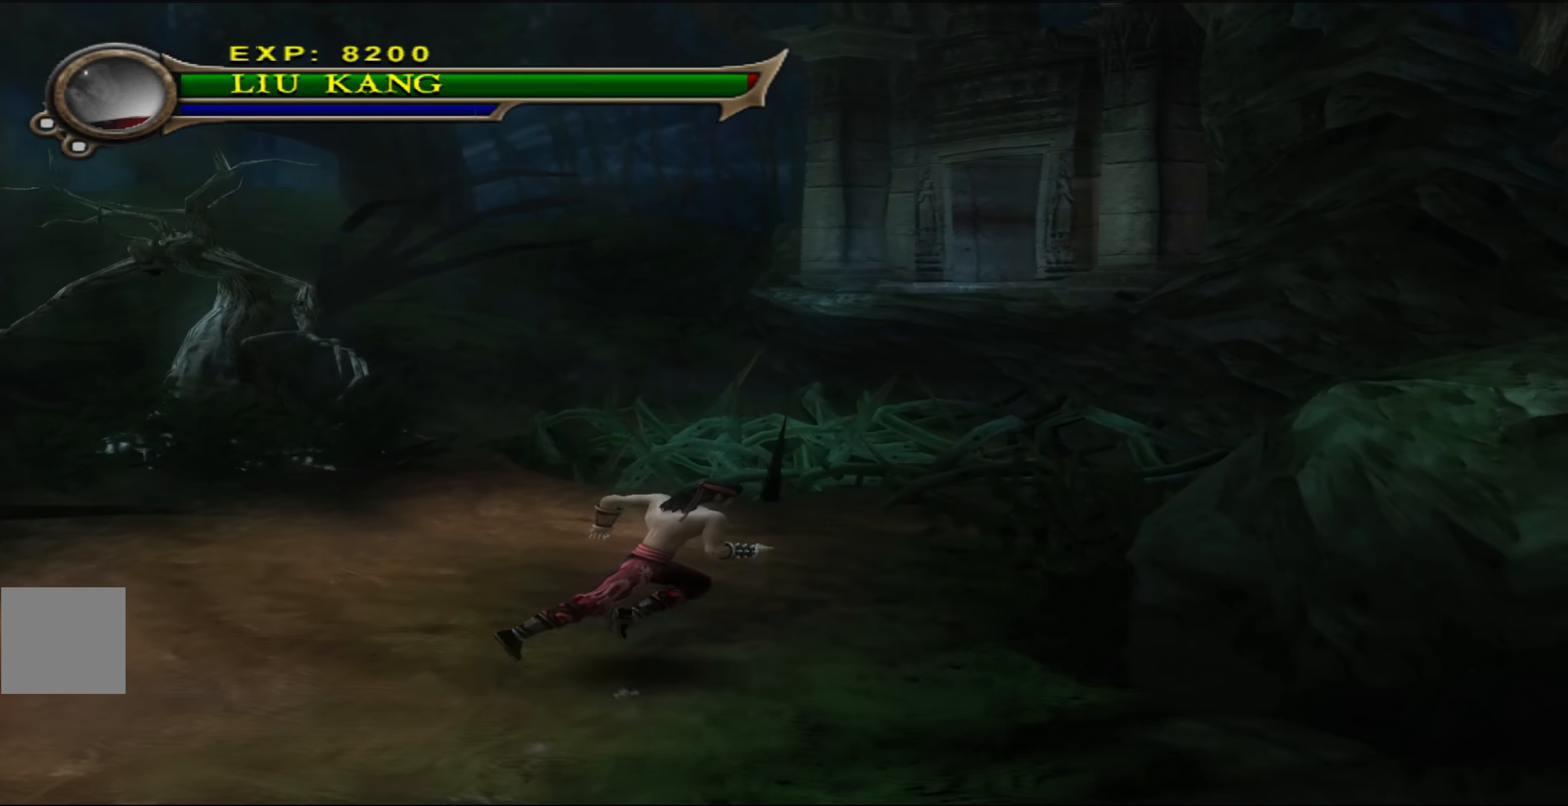
{"dt_ms": 500, "buttons": [], "left_stick": "right", "events": [[434, "left_stick", "right"]]}
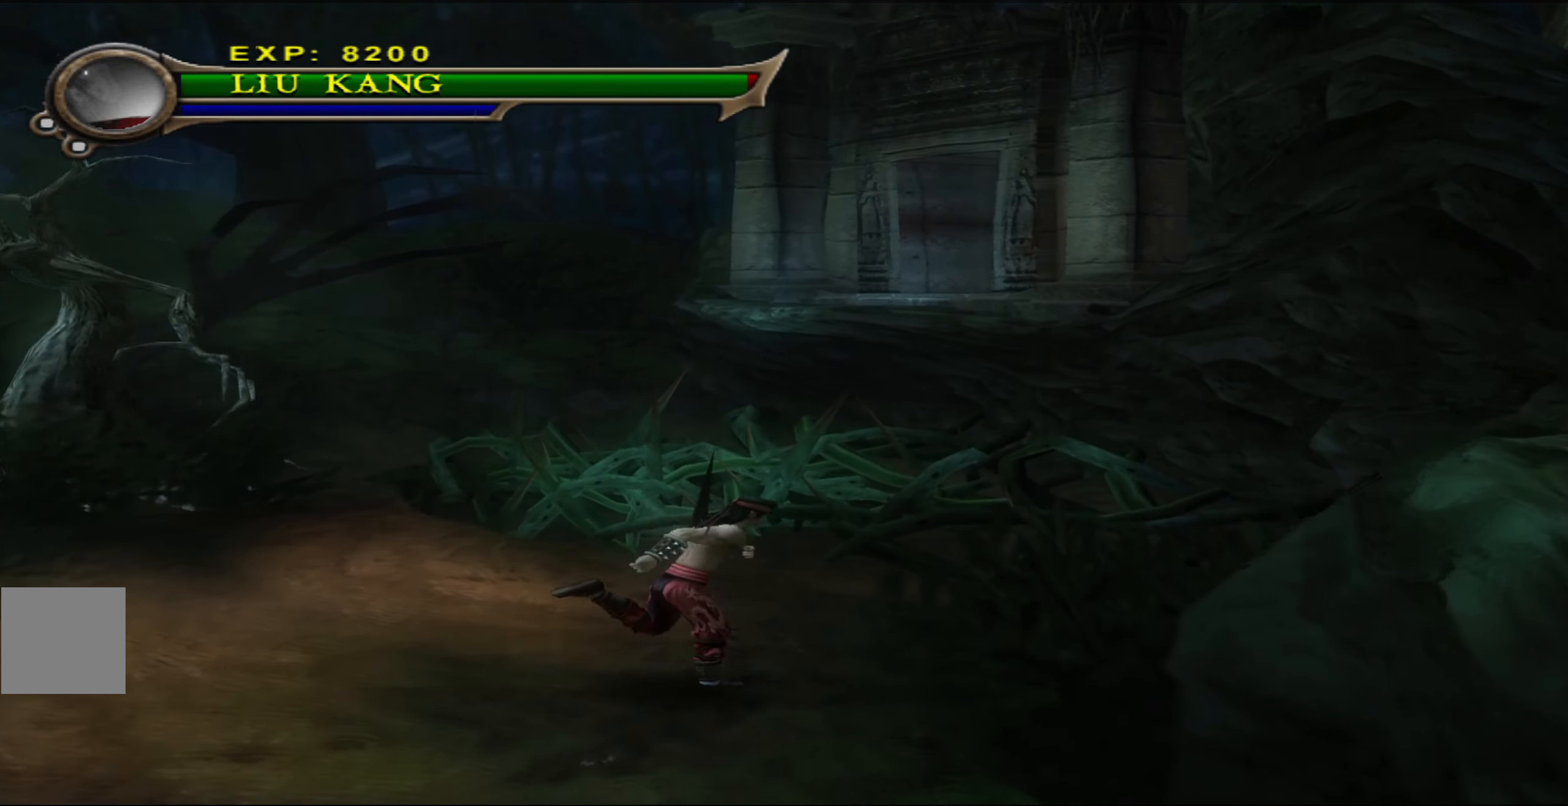
{"dt_ms": 500, "buttons": [], "left_stick": "center", "events": [[34, "left_stick", "center"]]}
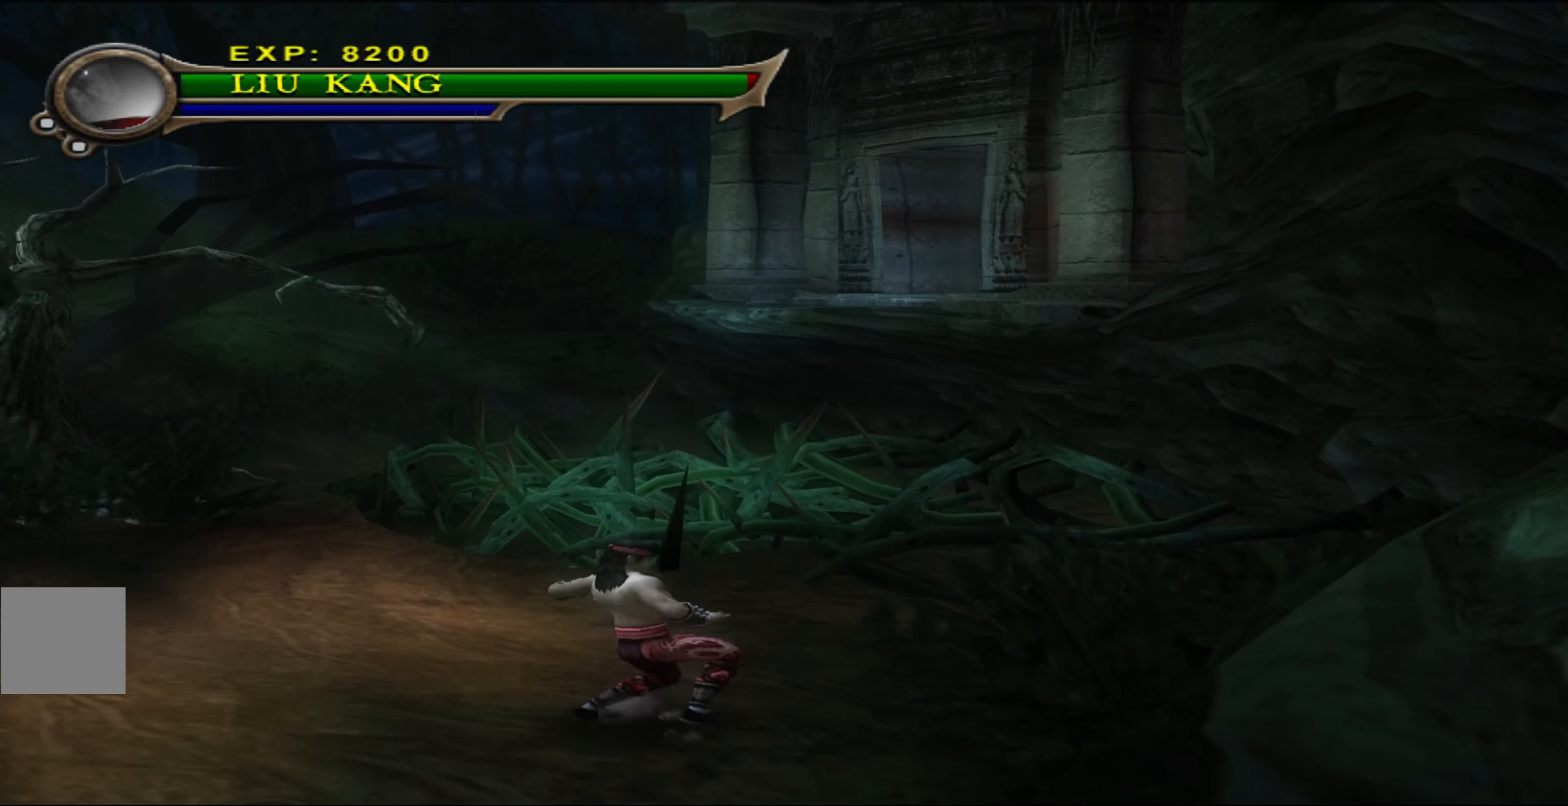
{"dt_ms": 500, "buttons": [], "left_stick": "down-left", "events": [[117, "left_stick", "down"], [300, "left_stick", "down-left"]]}
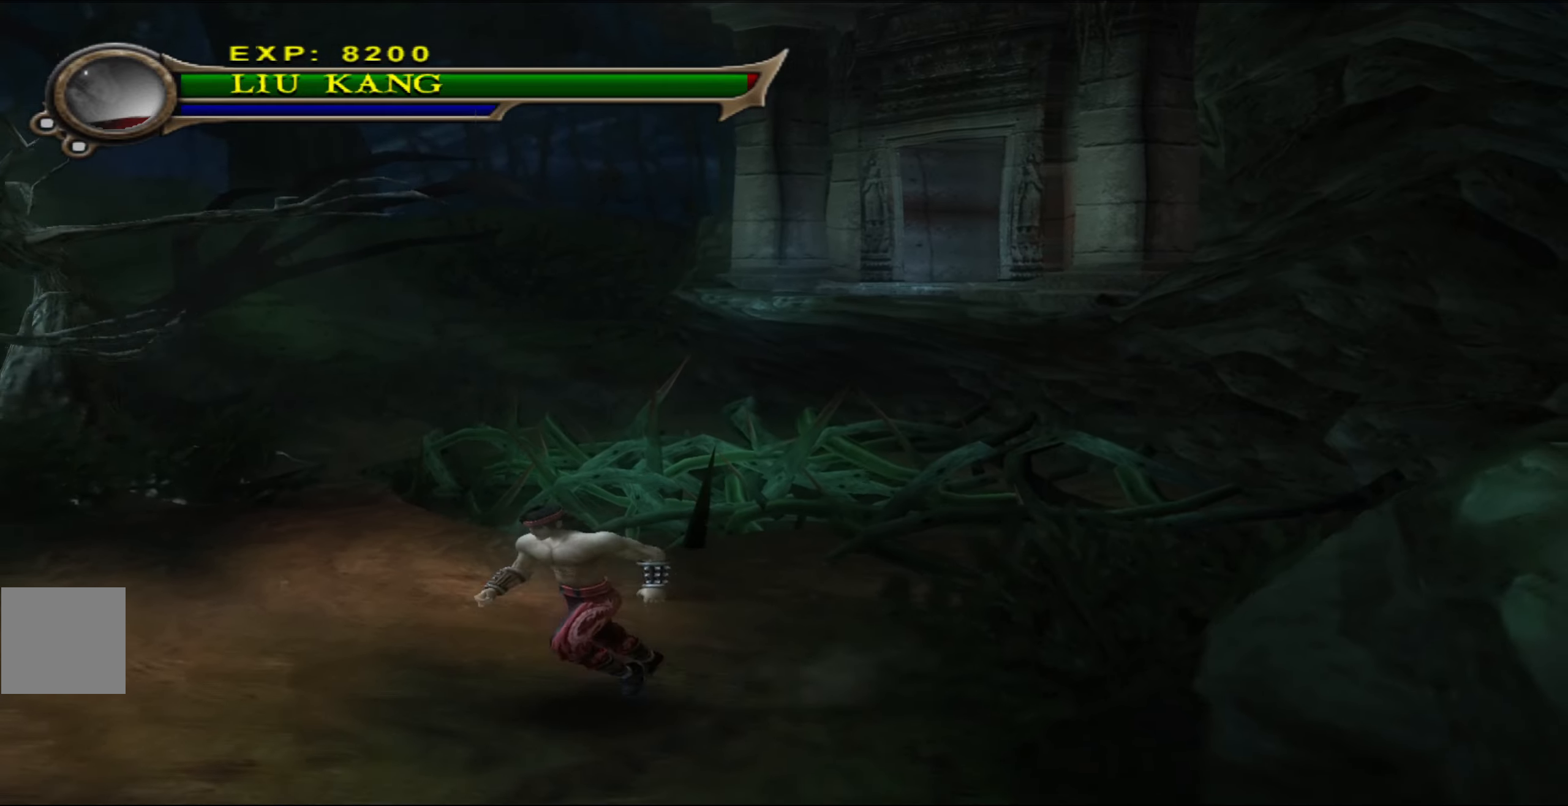
{"dt_ms": 500, "buttons": [], "left_stick": "center", "events": [[233, "L2", "down"], [283, "L2", "up"], [500, "left_stick", "center"]]}
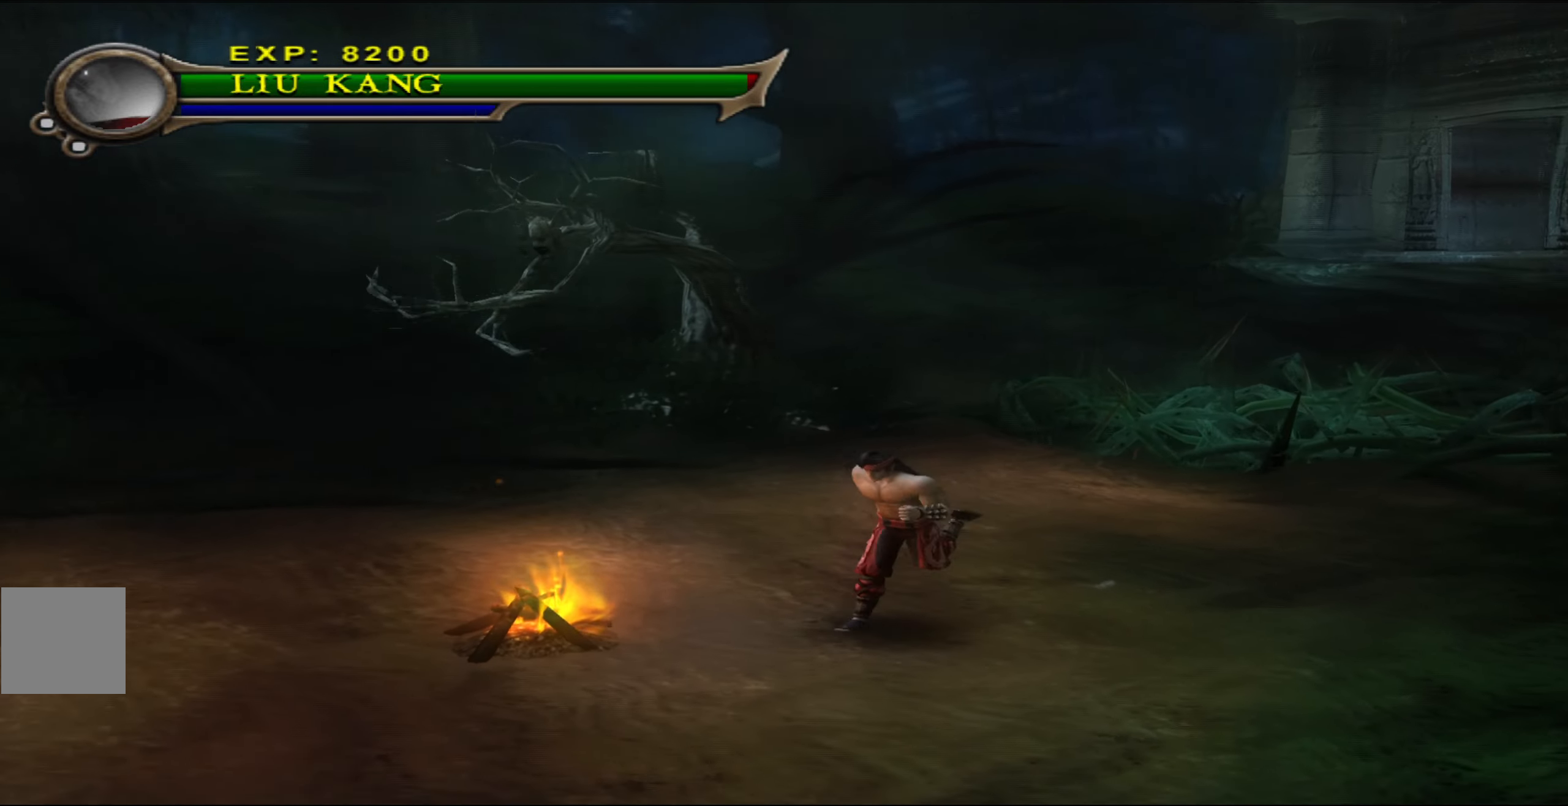
{"dt_ms": 500, "buttons": [], "left_stick": "center", "events": []}